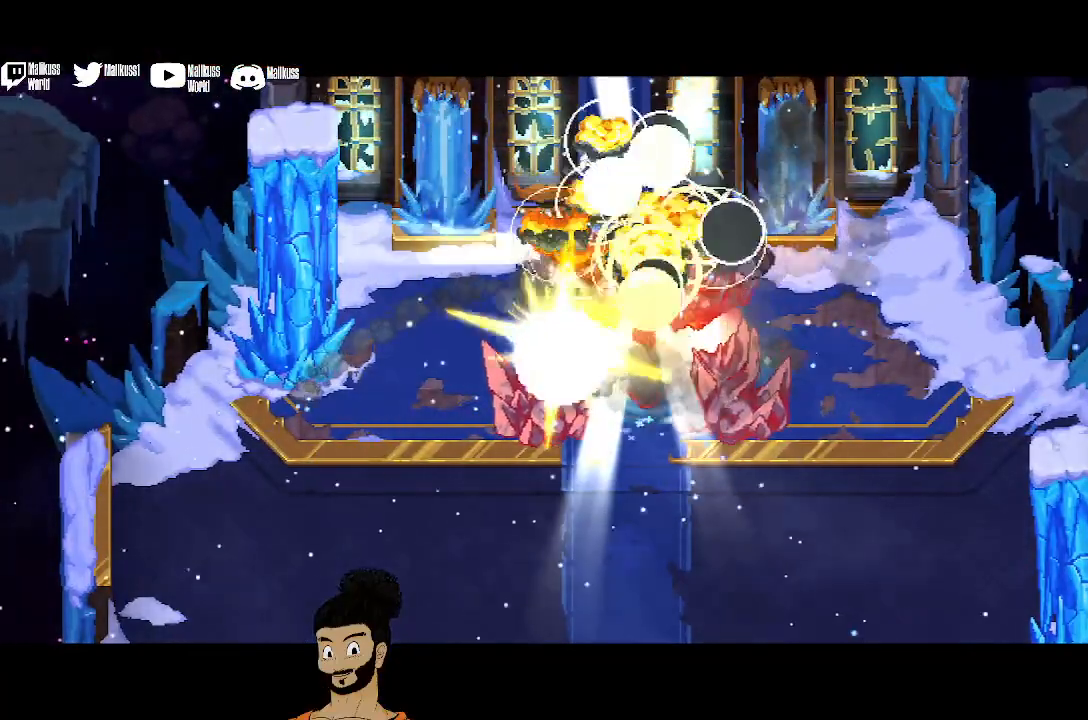
Gameplay with a controller (Xbox layout); each line is a JSON object with the inputs held at the frame after it. "events" lists button and stick changes between this image and that frame as [ms after this image, input, new state], when the widget could be followed in between. Not read: right_stick.
{"buttons": [], "left_stick": "center", "events": []}
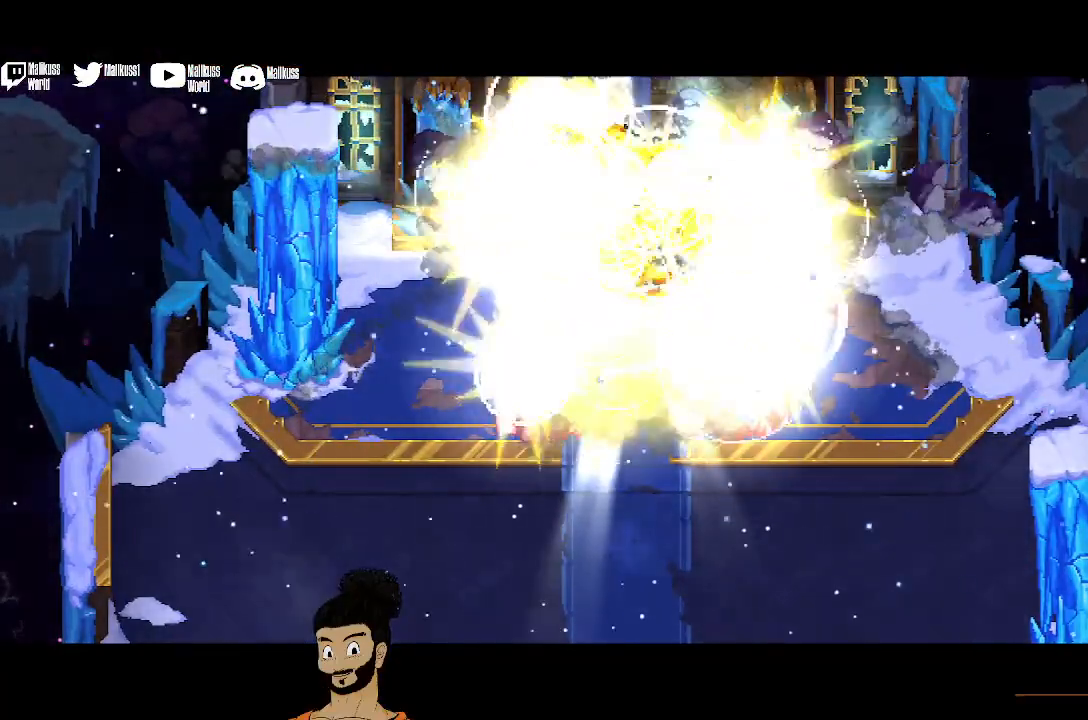
{"buttons": [], "left_stick": "center", "events": []}
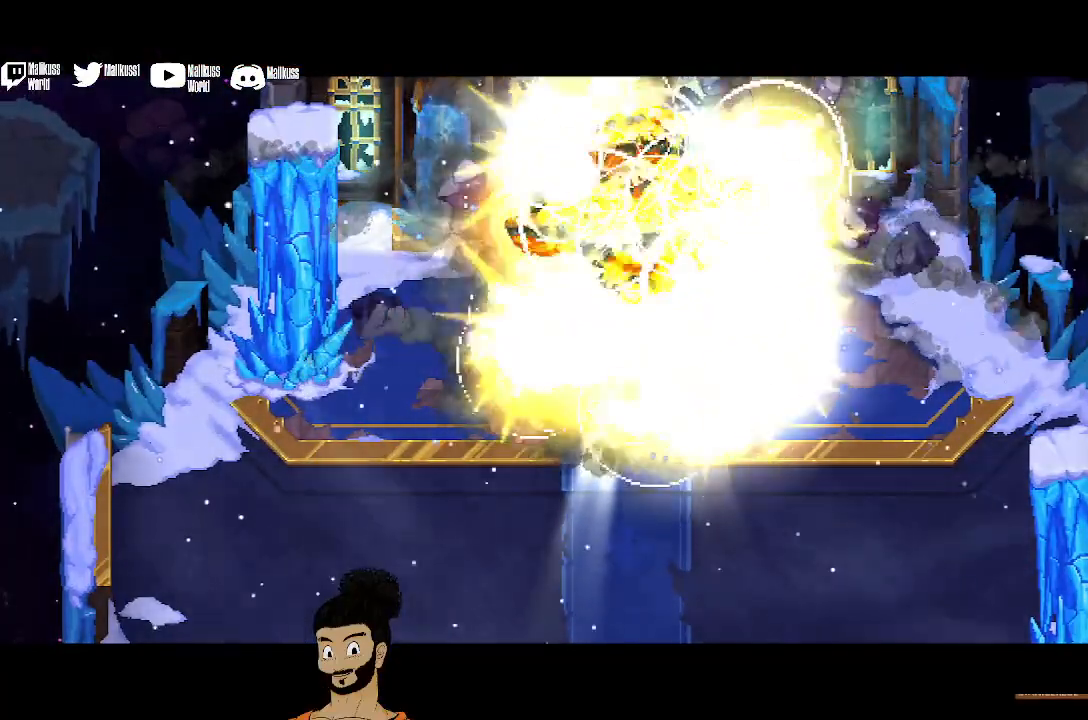
{"buttons": [], "left_stick": "center", "events": []}
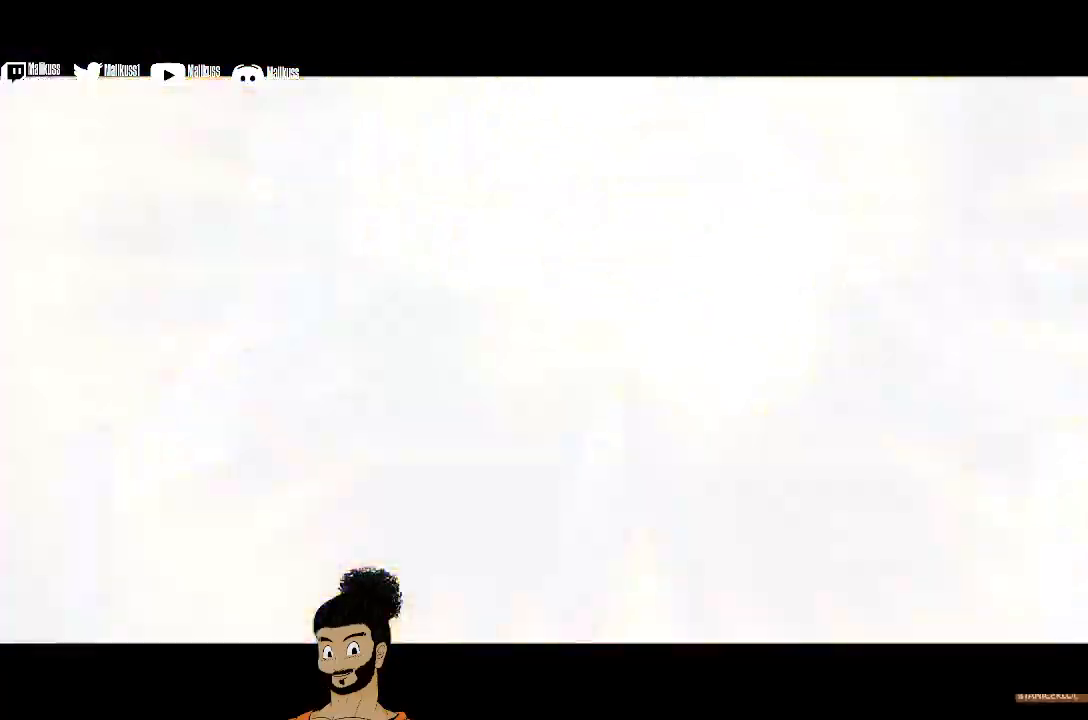
{"buttons": [], "left_stick": "center", "events": []}
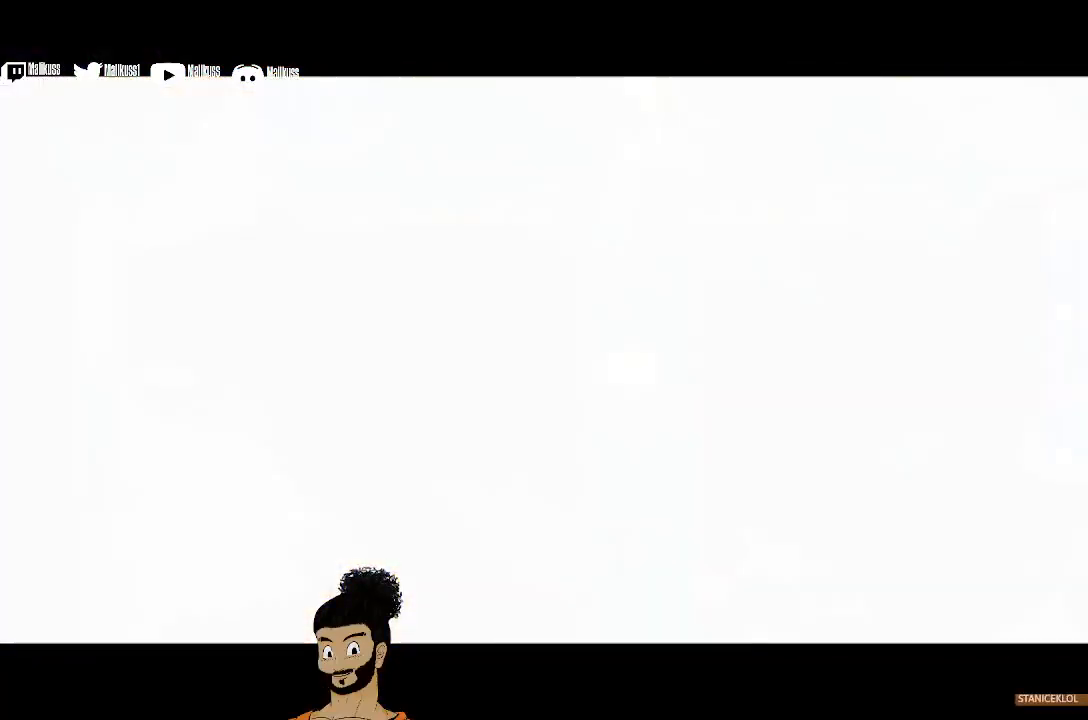
{"buttons": [], "left_stick": "center", "events": []}
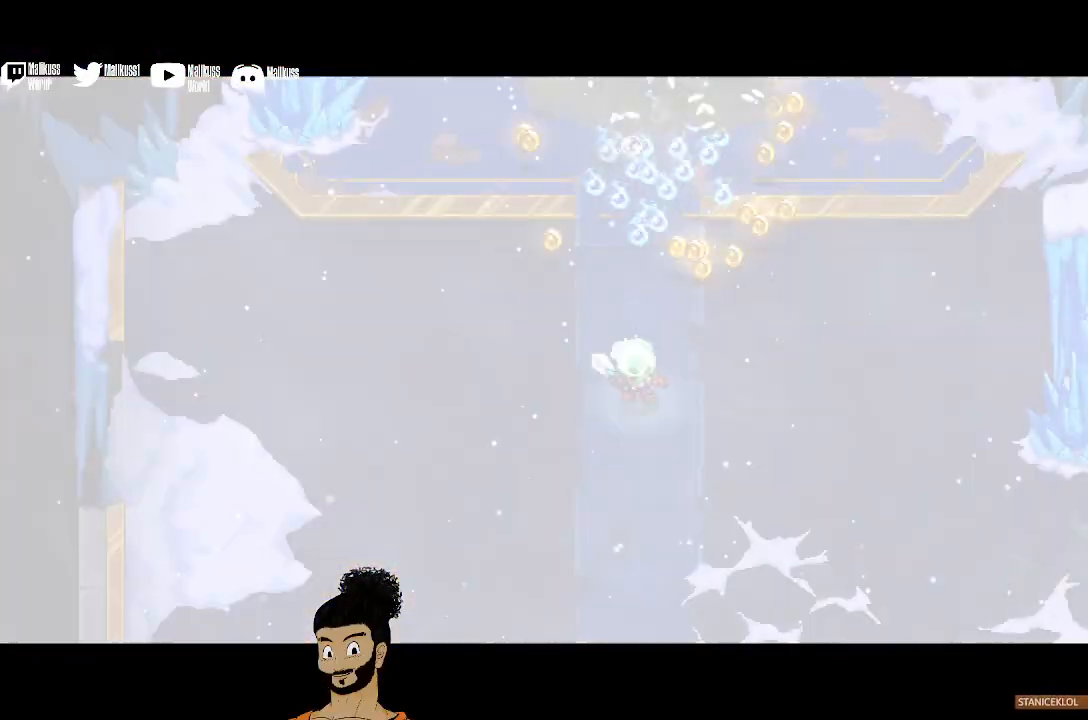
{"buttons": [], "left_stick": "center", "events": []}
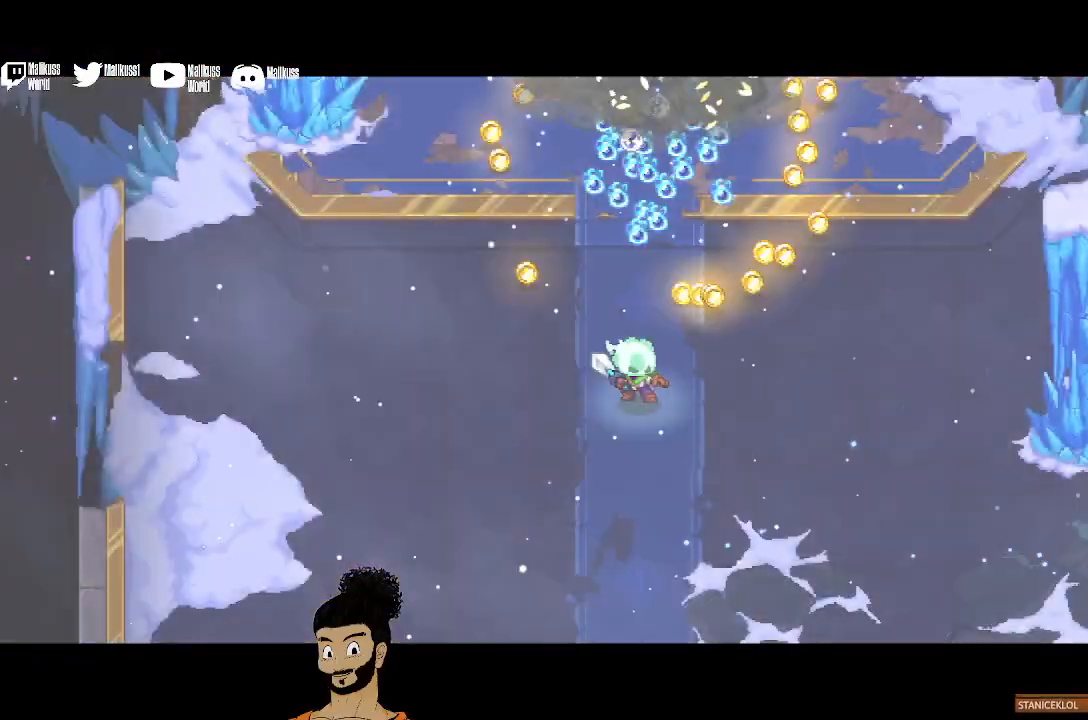
{"buttons": [], "left_stick": "center", "events": []}
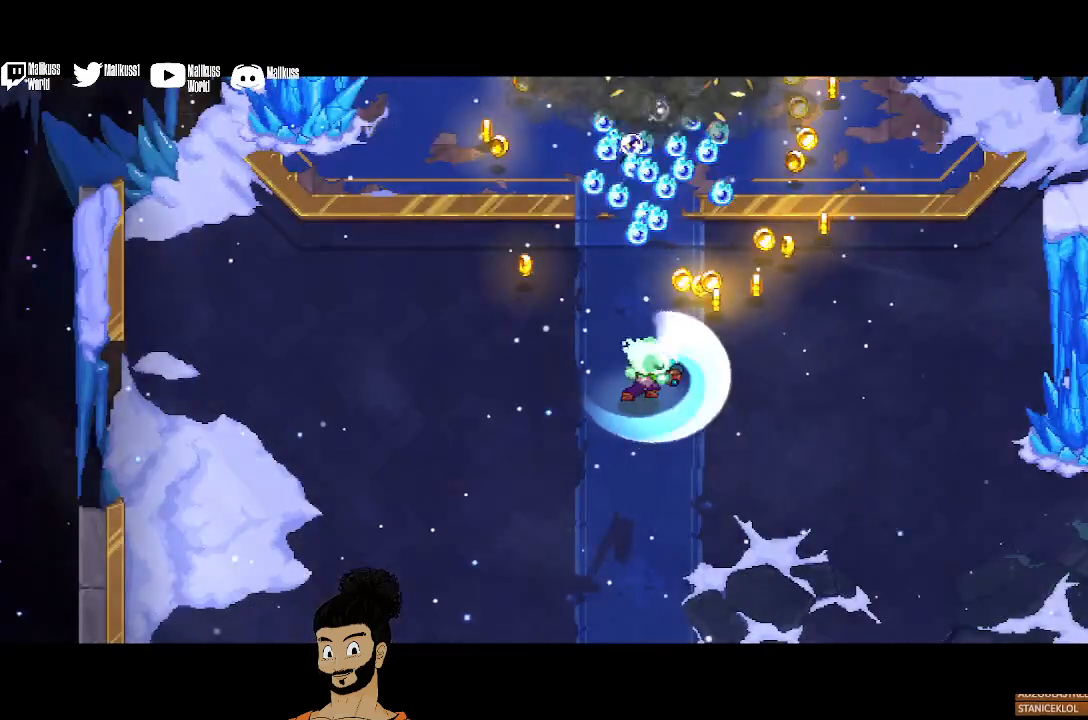
{"buttons": [], "left_stick": "up", "events": [[67, "left_stick", "up"]]}
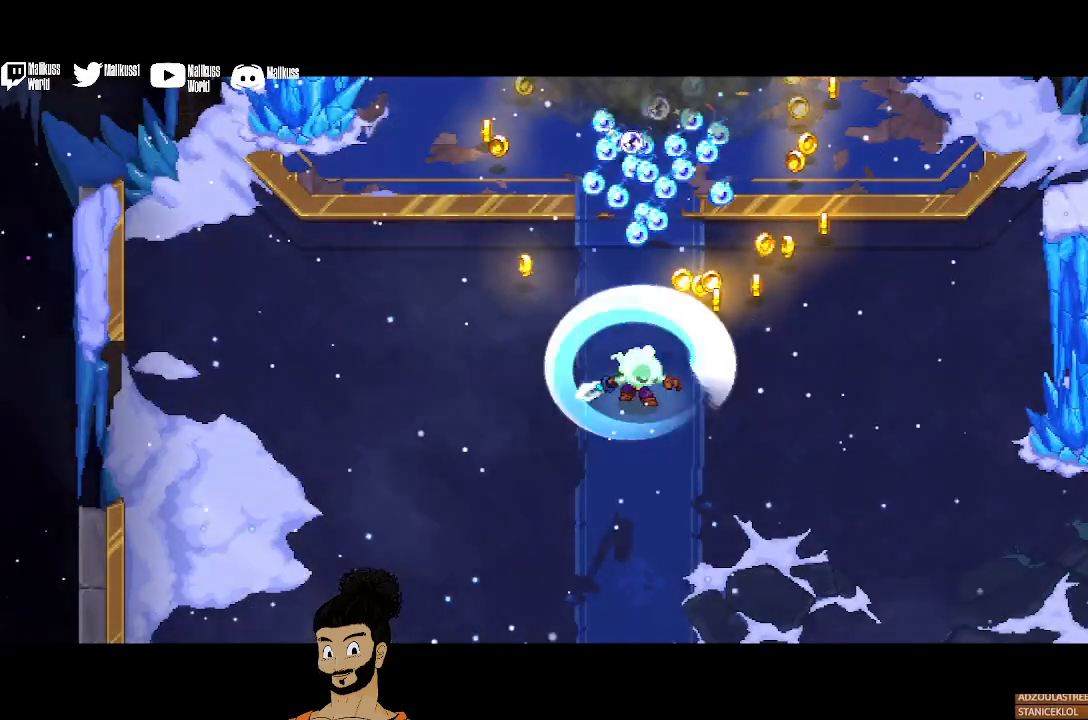
{"buttons": [], "left_stick": "center", "events": [[267, "left_stick", "center"]]}
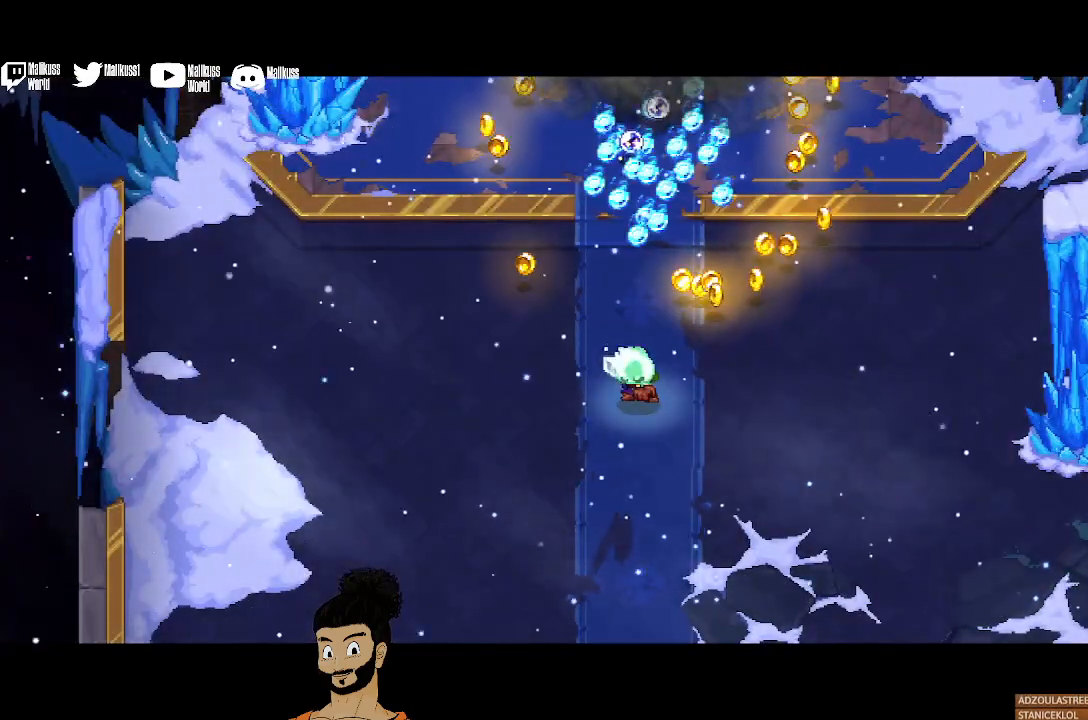
{"buttons": [], "left_stick": "center", "events": []}
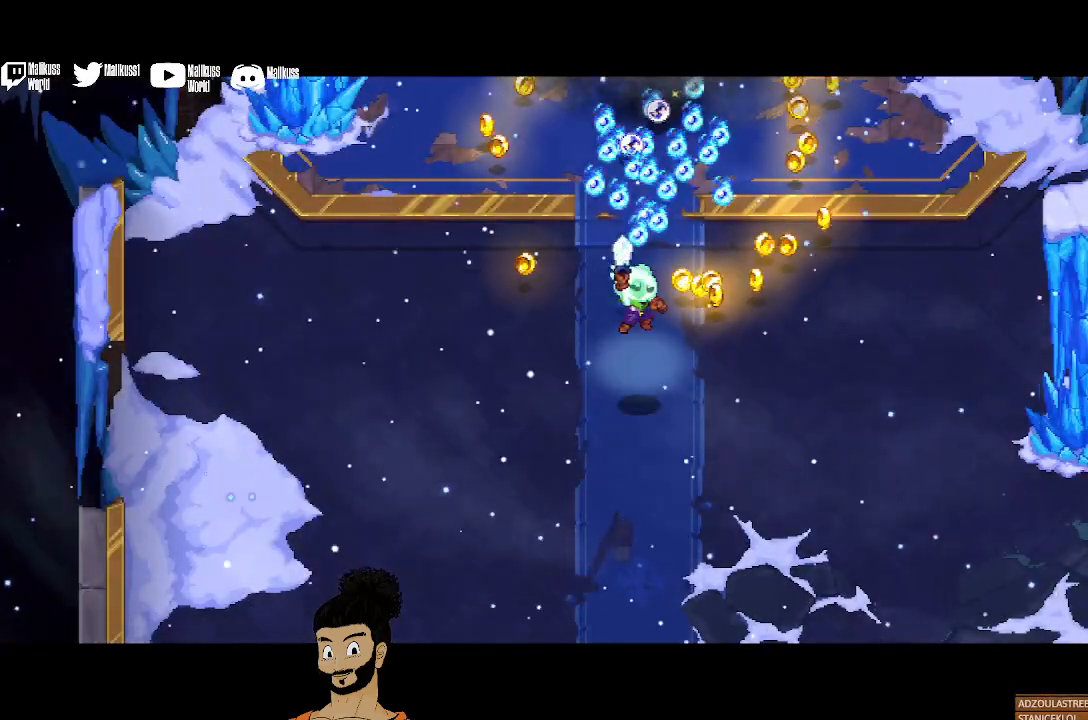
{"buttons": [], "left_stick": "up", "events": [[200, "left_stick", "up"]]}
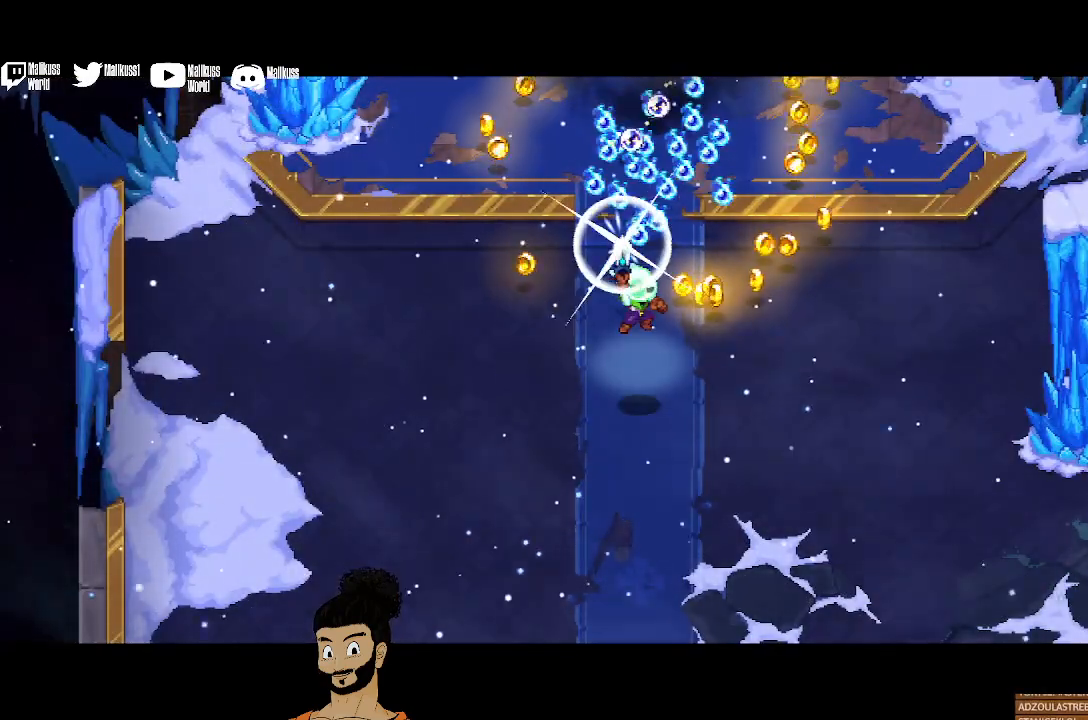
{"buttons": [], "left_stick": "center", "events": [[467, "left_stick", "center"]]}
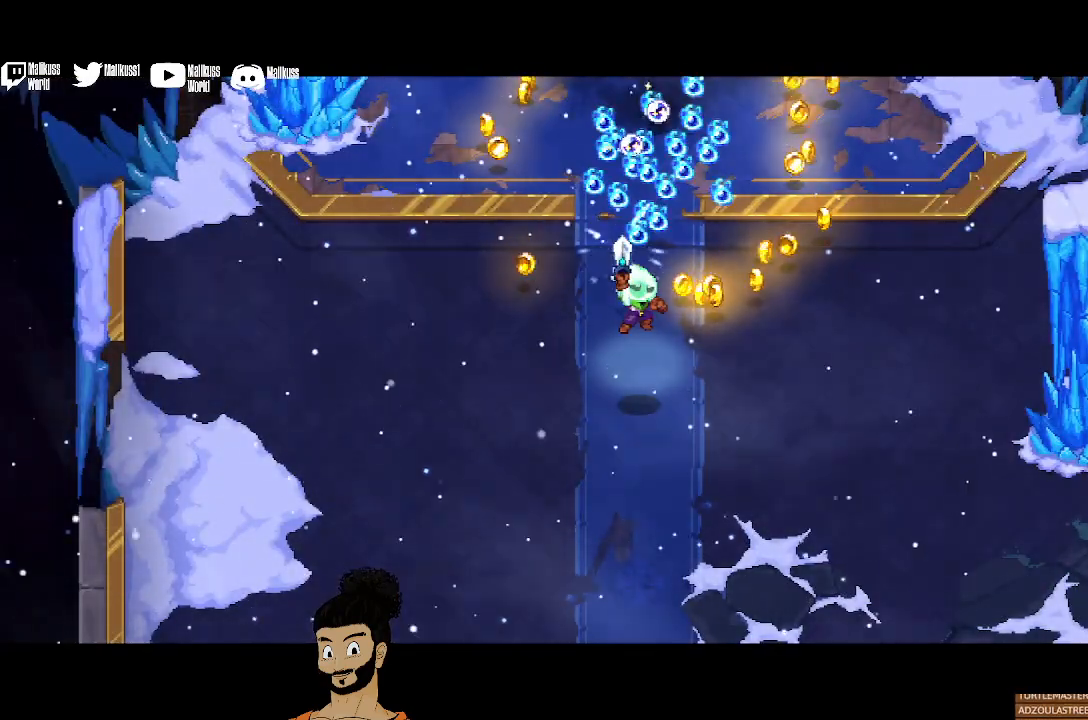
{"buttons": [], "left_stick": "center", "events": []}
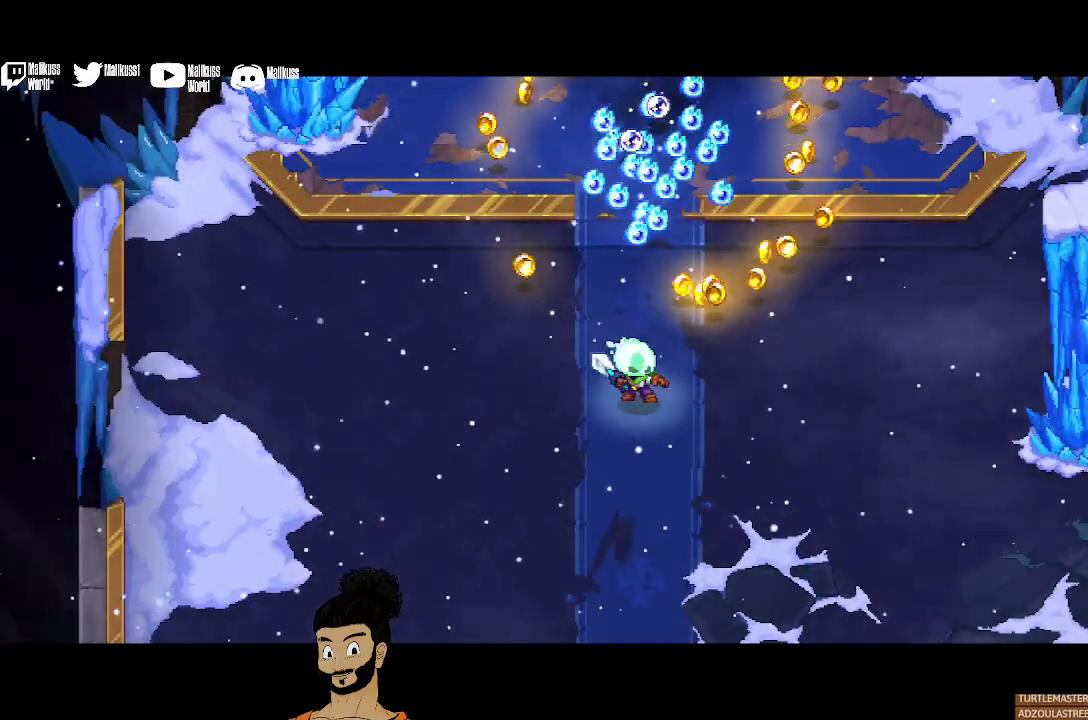
{"buttons": [], "left_stick": "center", "events": []}
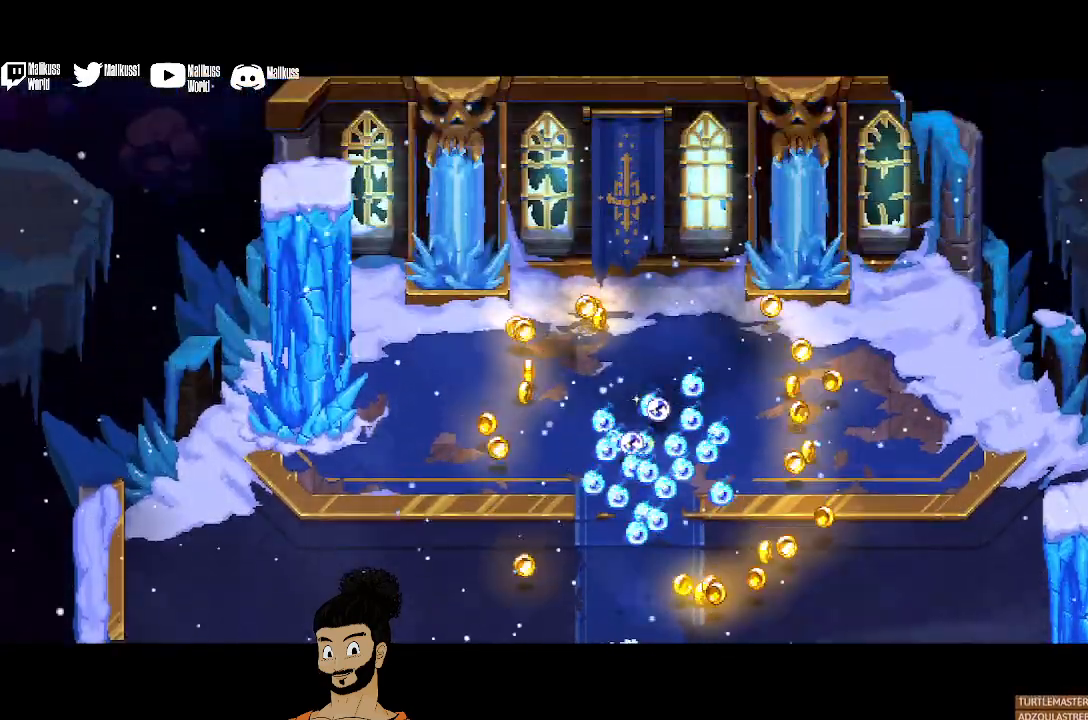
{"buttons": [], "left_stick": "center", "events": []}
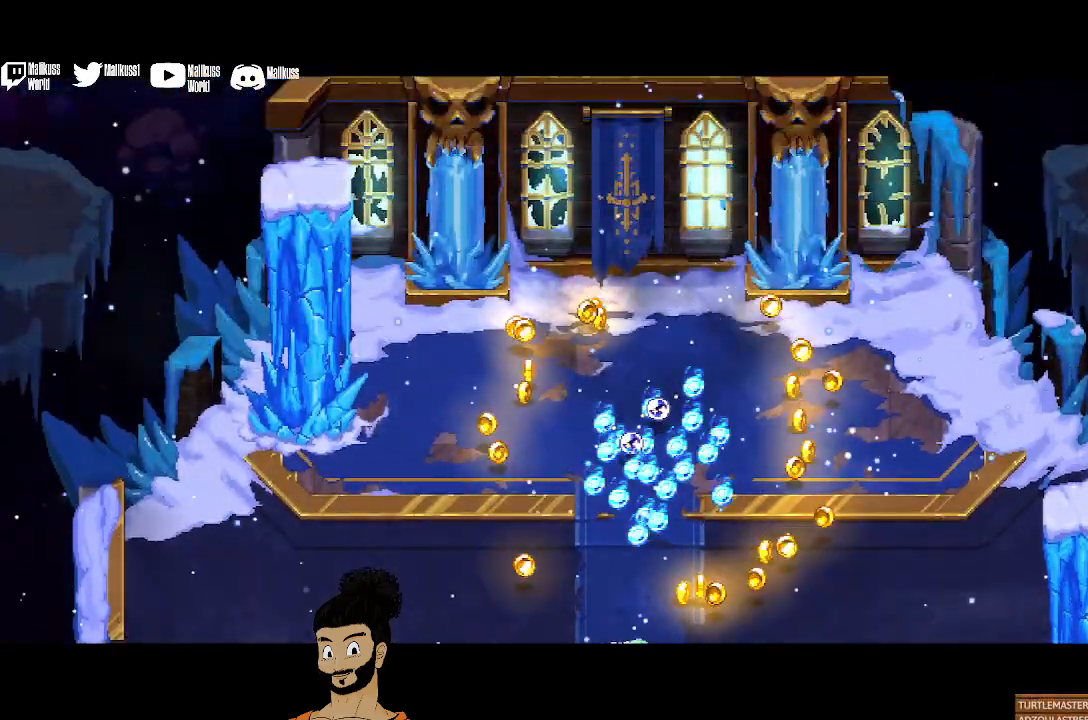
{"buttons": [], "left_stick": "center", "events": []}
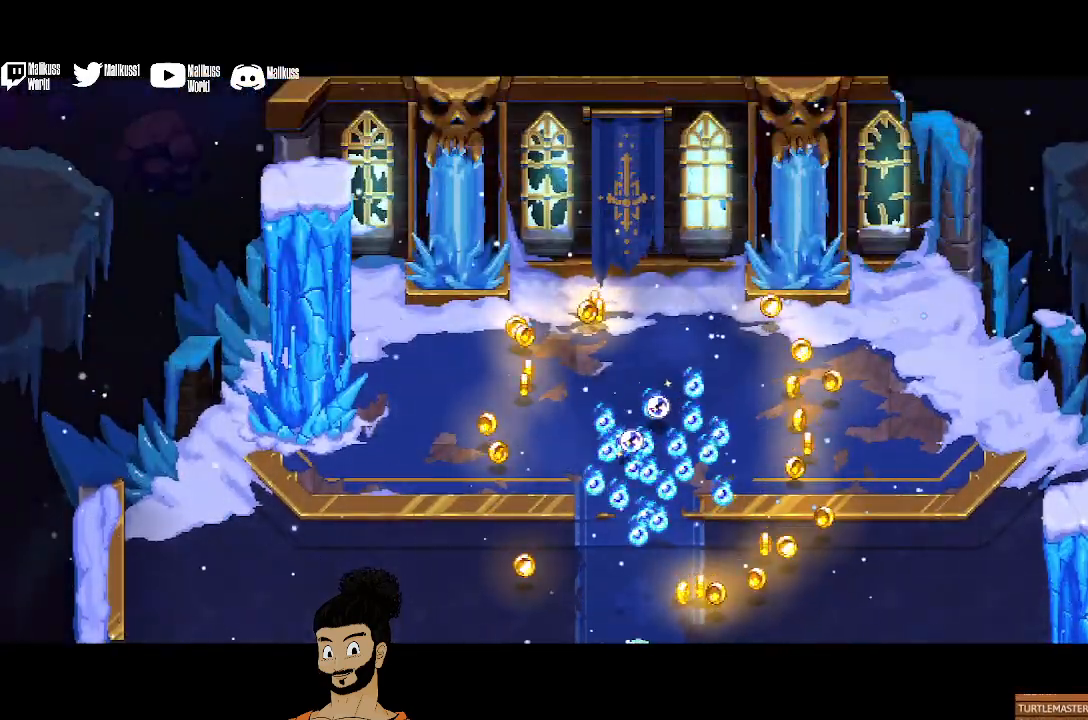
{"buttons": [], "left_stick": "center", "events": []}
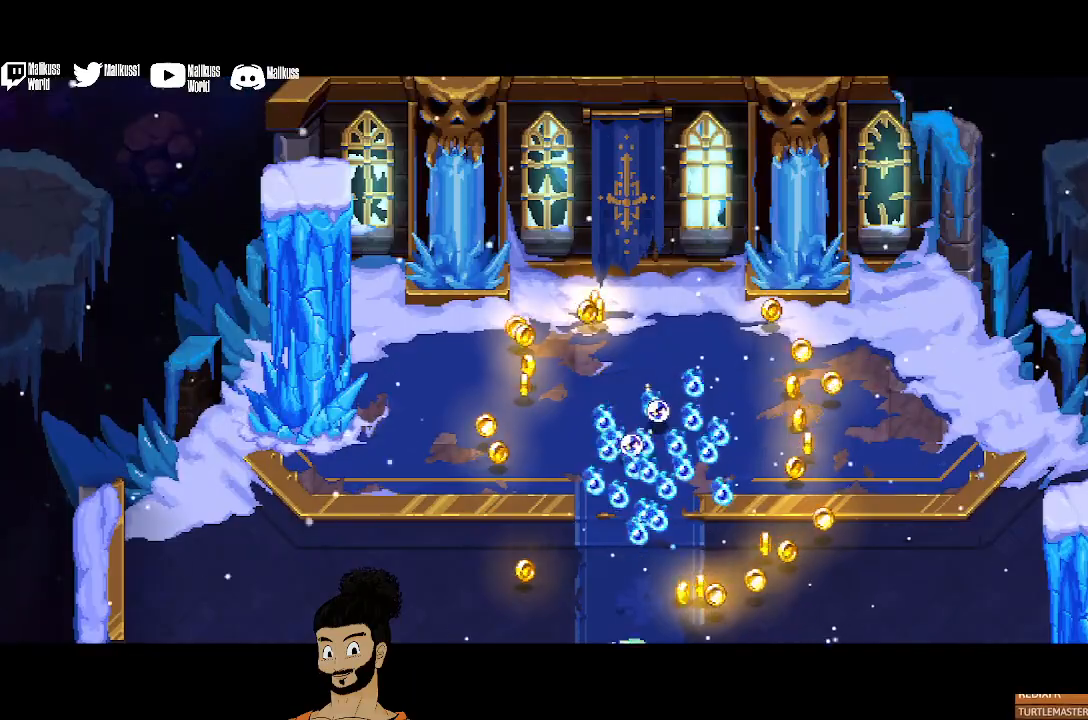
{"buttons": [], "left_stick": "center", "events": []}
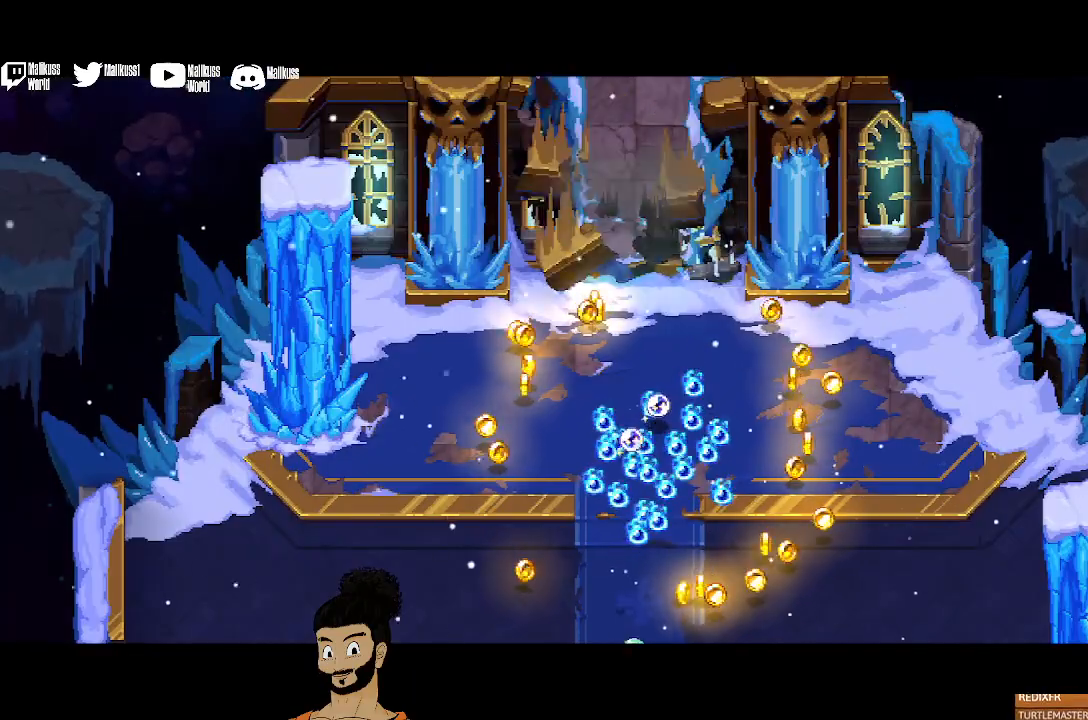
{"buttons": [], "left_stick": "up", "events": [[67, "left_stick", "up"]]}
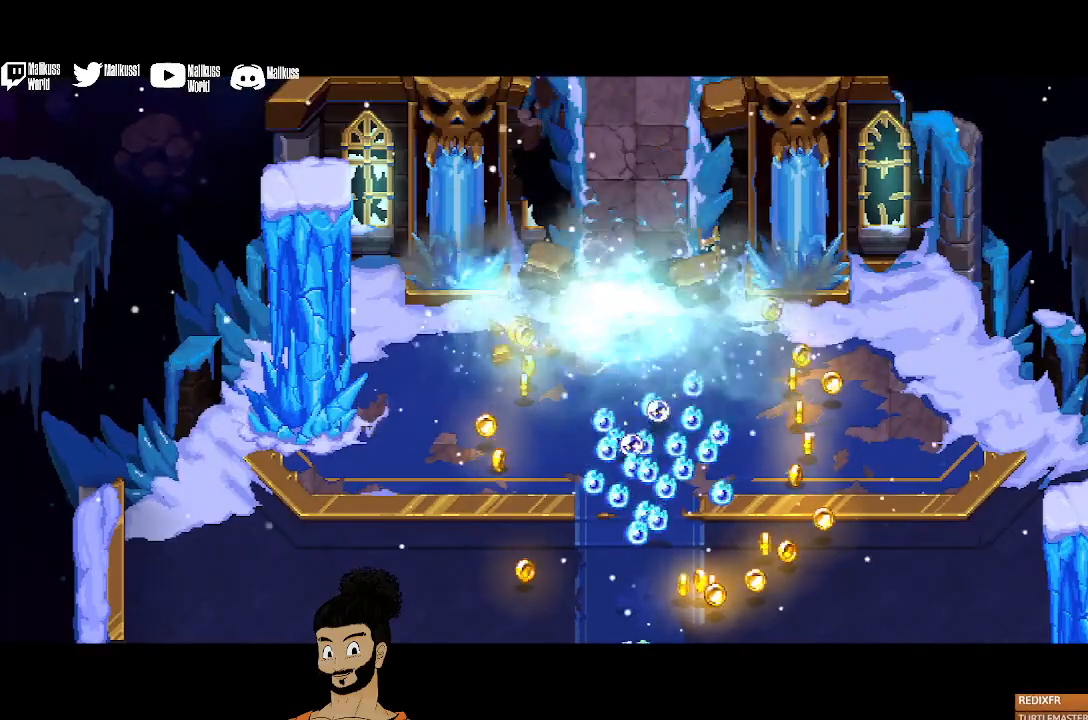
{"buttons": [], "left_stick": "center", "events": [[167, "left_stick", "center"]]}
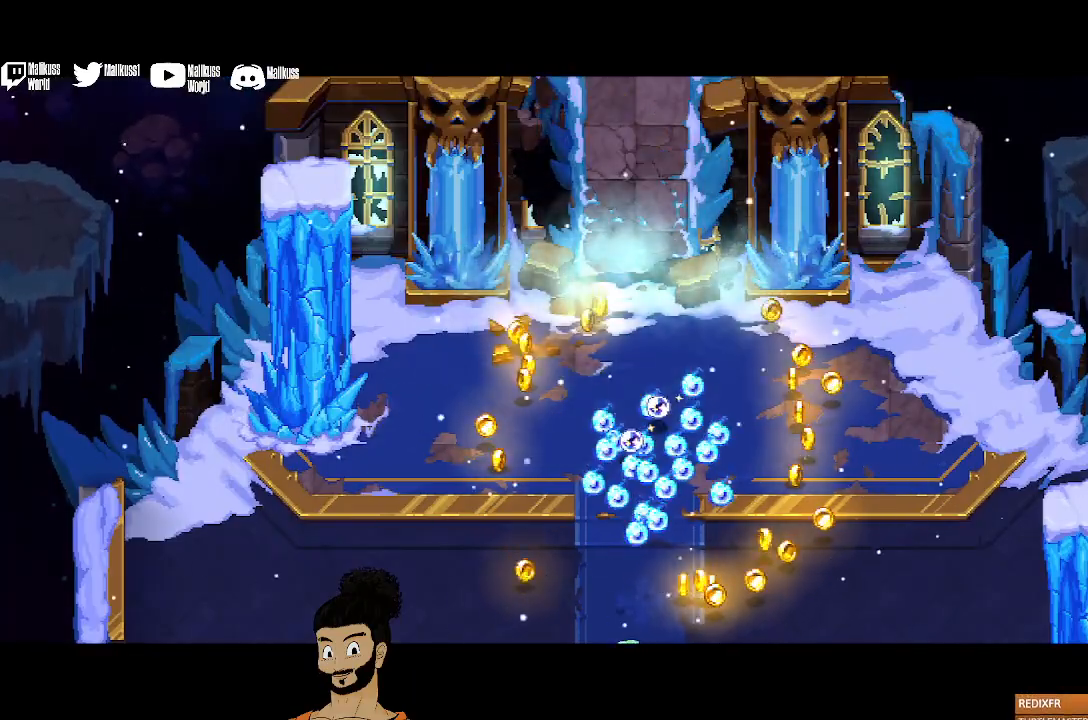
{"buttons": [], "left_stick": "center", "events": []}
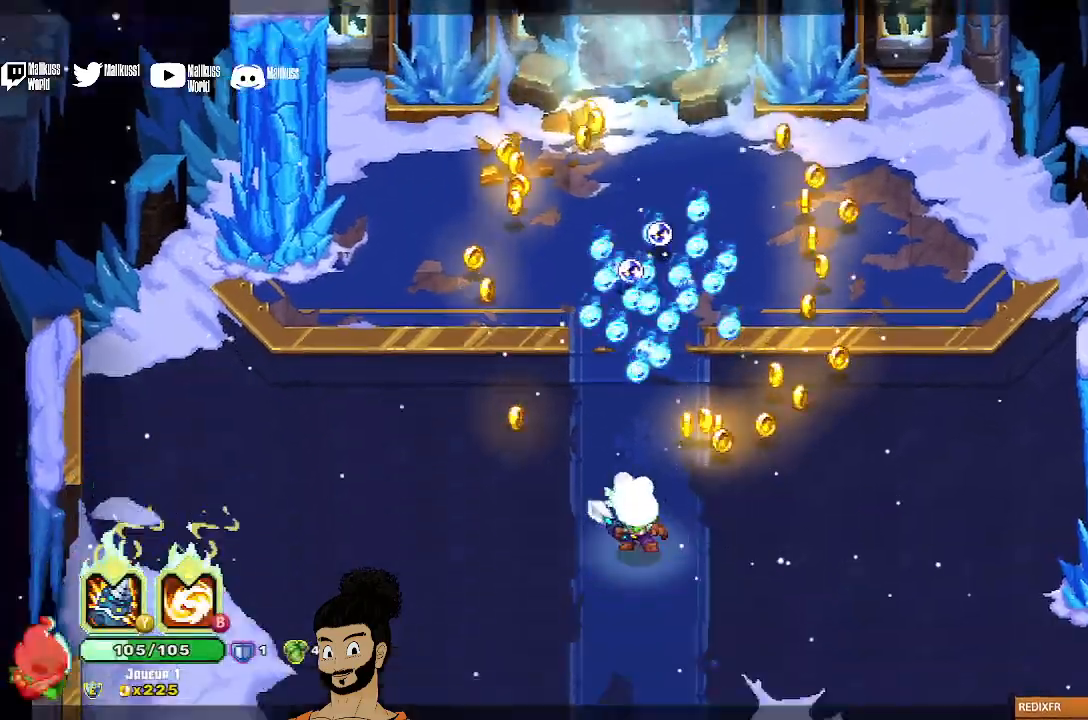
{"buttons": [], "left_stick": "up", "events": [[367, "left_stick", "up"]]}
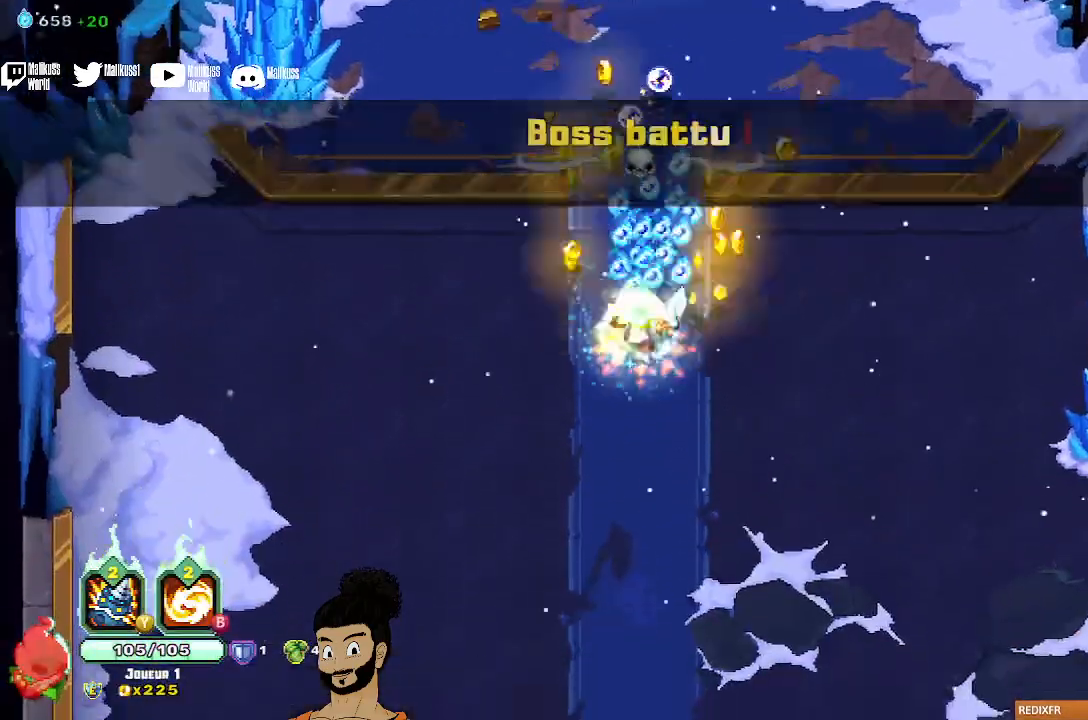
{"buttons": [], "left_stick": "center", "events": [[300, "left_stick", "center"]]}
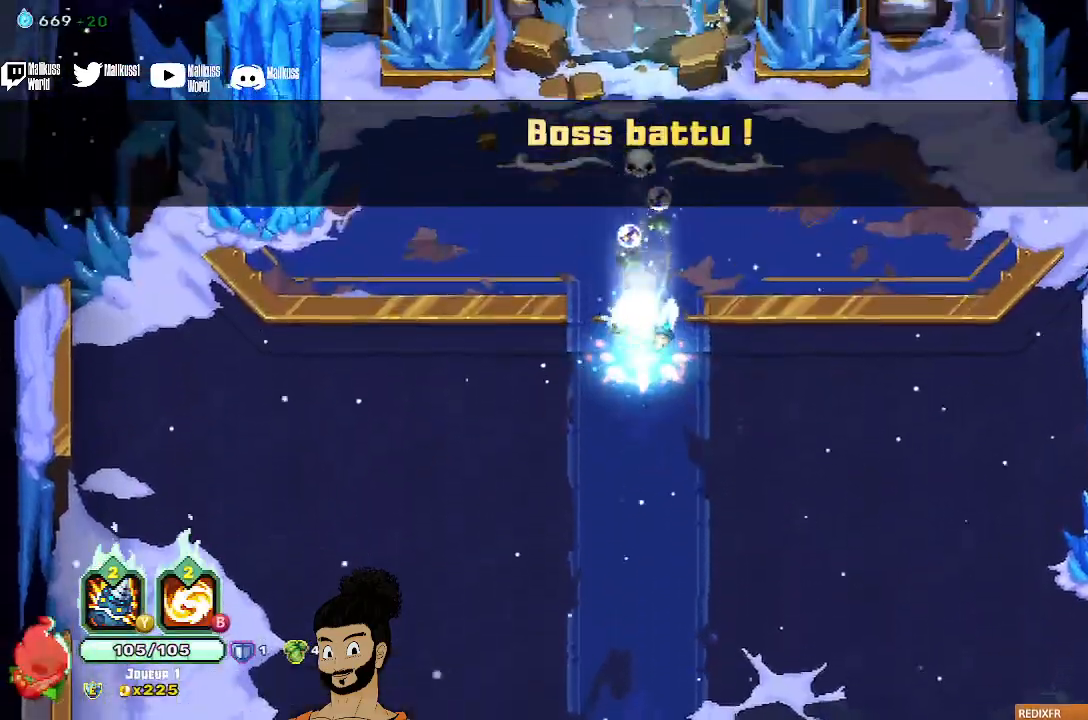
{"buttons": [], "left_stick": "center", "events": [[133, "left_stick", "up"], [400, "left_stick", "center"]]}
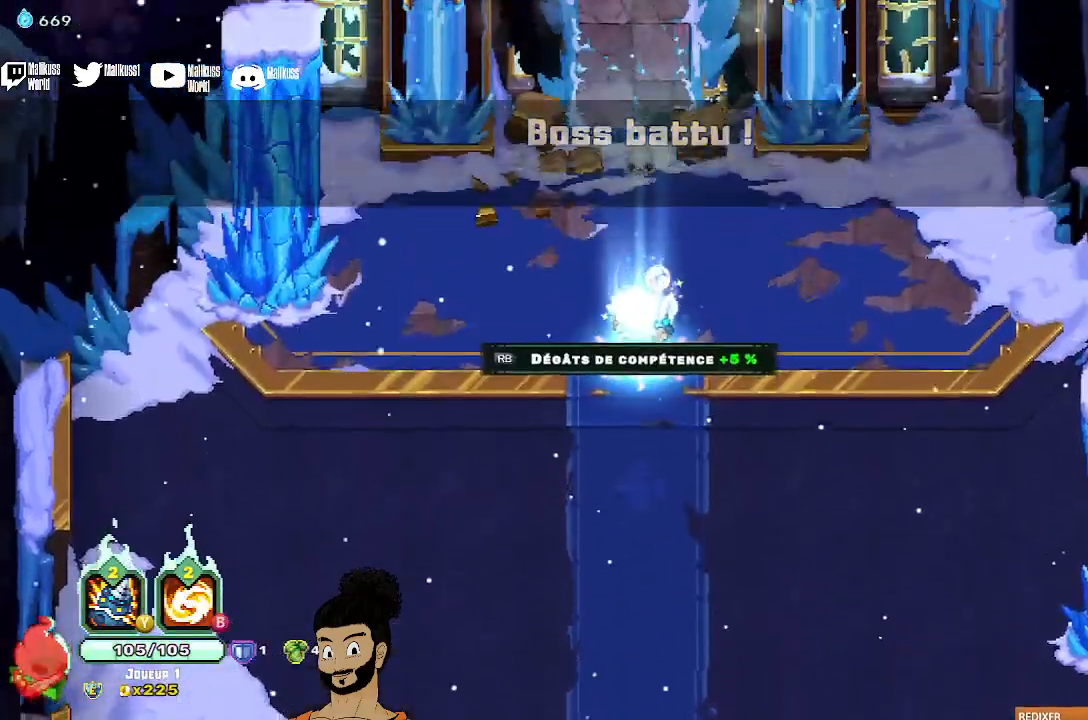
{"buttons": [], "left_stick": "center", "events": [[267, "R1", "down"], [433, "R1", "up"]]}
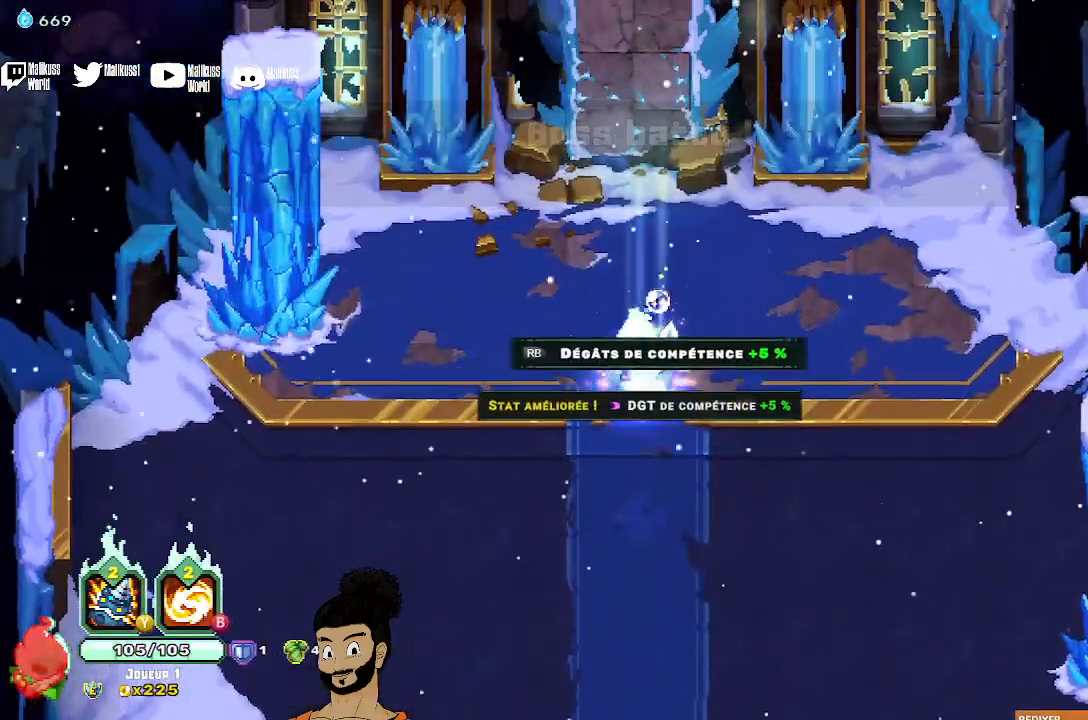
{"buttons": [], "left_stick": "center", "events": [[133, "left_stick", "up"], [333, "left_stick", "center"]]}
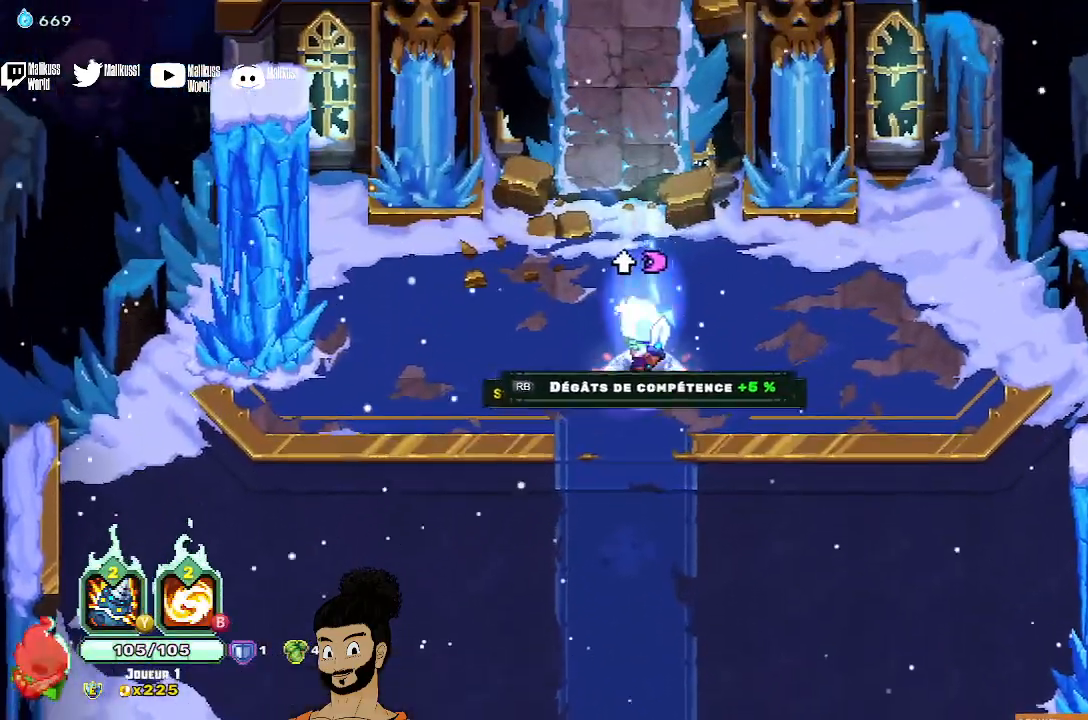
{"buttons": [], "left_stick": "center", "events": [[67, "R1", "down"], [233, "R1", "up"]]}
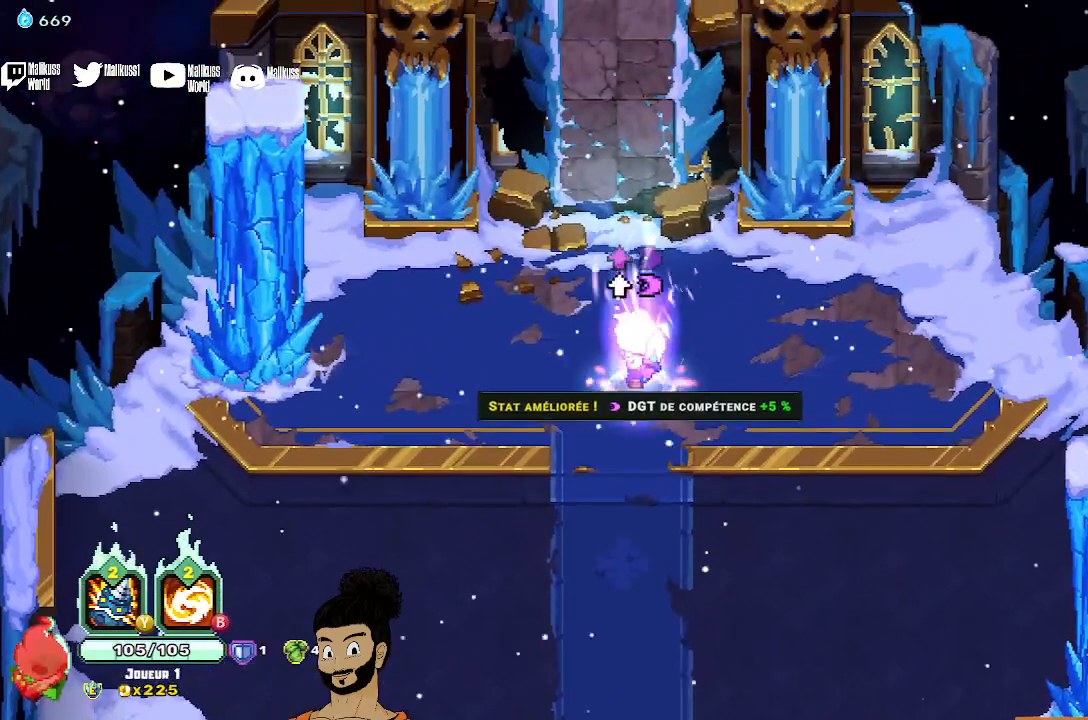
{"buttons": ["START"], "left_stick": "center", "events": [[267, "left_stick", "left"], [400, "START", "down"], [467, "left_stick", "center"]]}